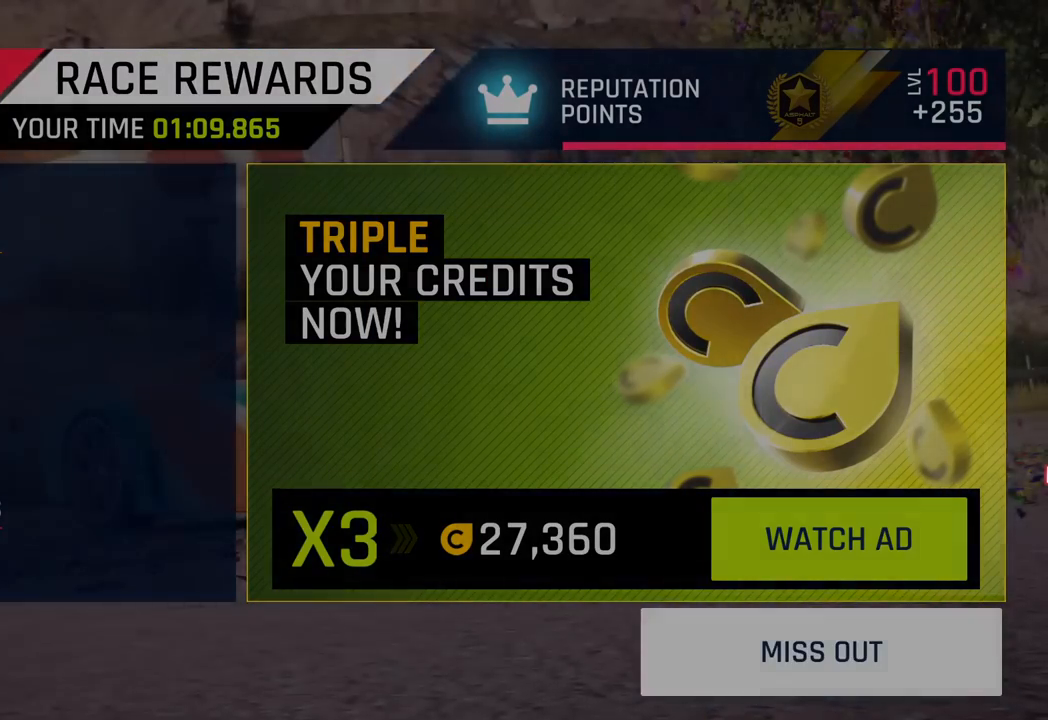
Gameplay with a controller (PlayStation layout); each line is a JSON object with the inputs held at the frame after it. "events" lists button and stick changes between this image and that frame as [ms after this image, input, new state], when the widget could be followed in between. Not read: right_stick.
{"buttons": [], "left_stick": "center", "events": []}
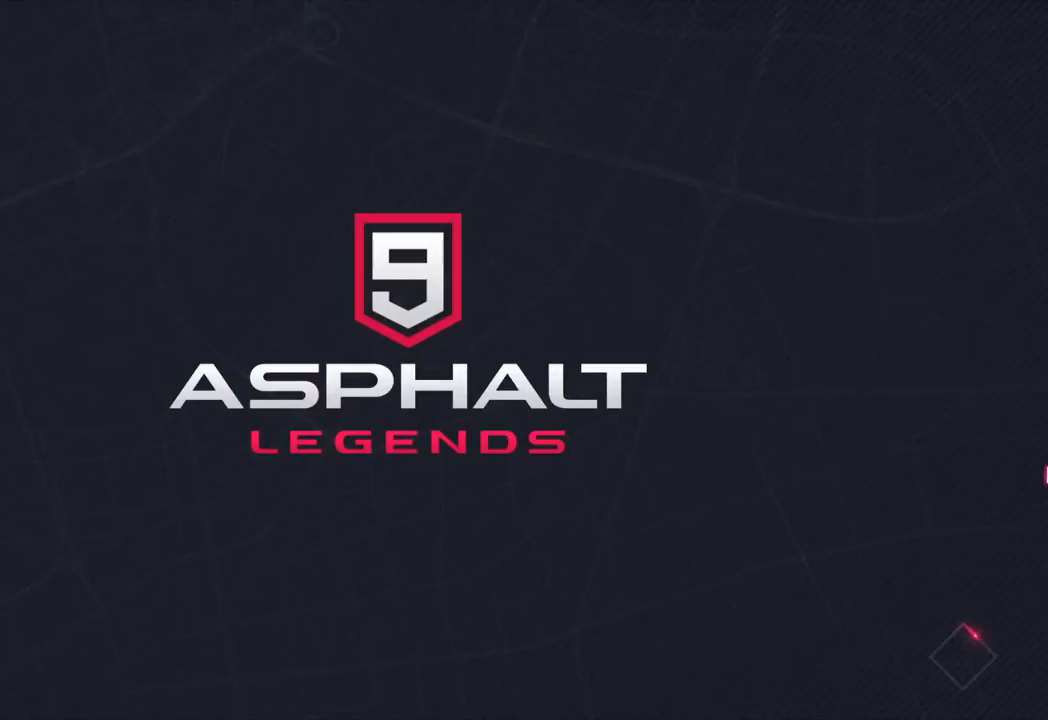
{"buttons": [], "left_stick": "center", "events": []}
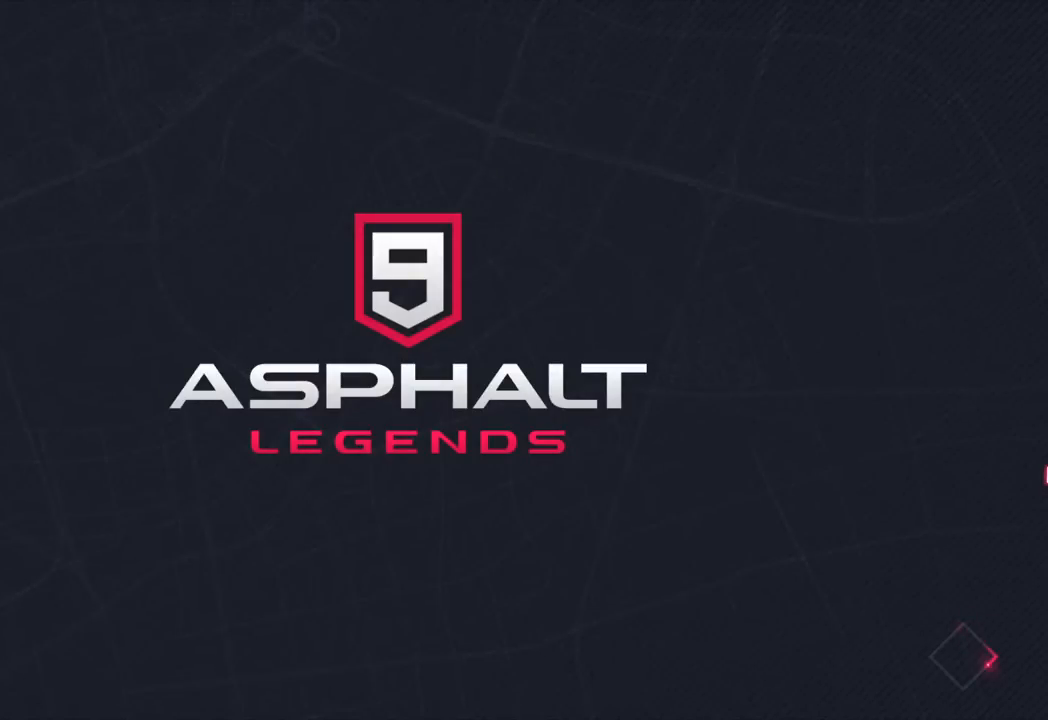
{"buttons": [], "left_stick": "center", "events": []}
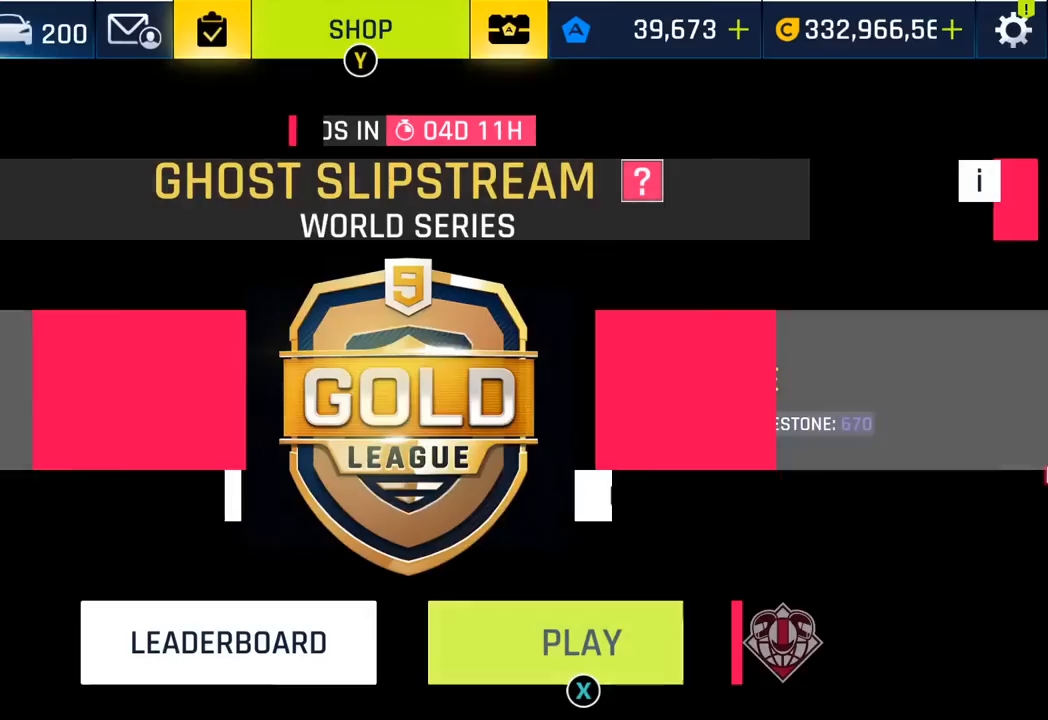
{"buttons": [], "left_stick": "center", "events": [[383, "SQUARE", "down"], [500, "SQUARE", "up"]]}
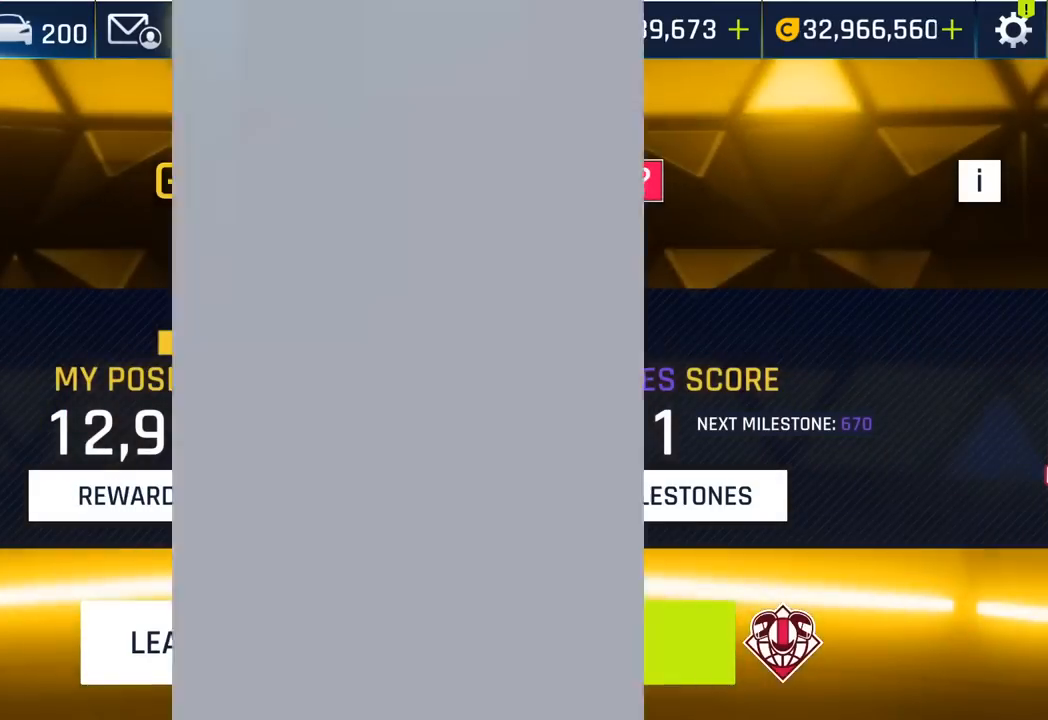
{"buttons": [], "left_stick": "center", "events": [[117, "SQUARE", "down"], [233, "SQUARE", "up"]]}
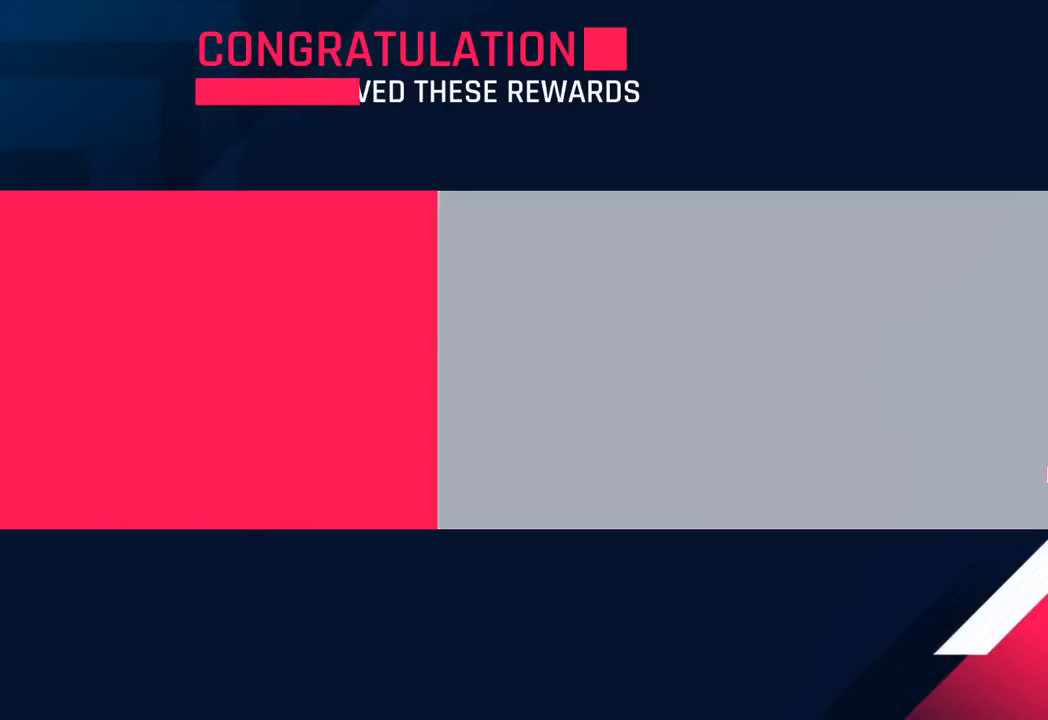
{"buttons": ["CROSS"], "left_stick": "center", "events": [[250, "CROSS", "down"], [383, "CROSS", "up"], [500, "CROSS", "down"]]}
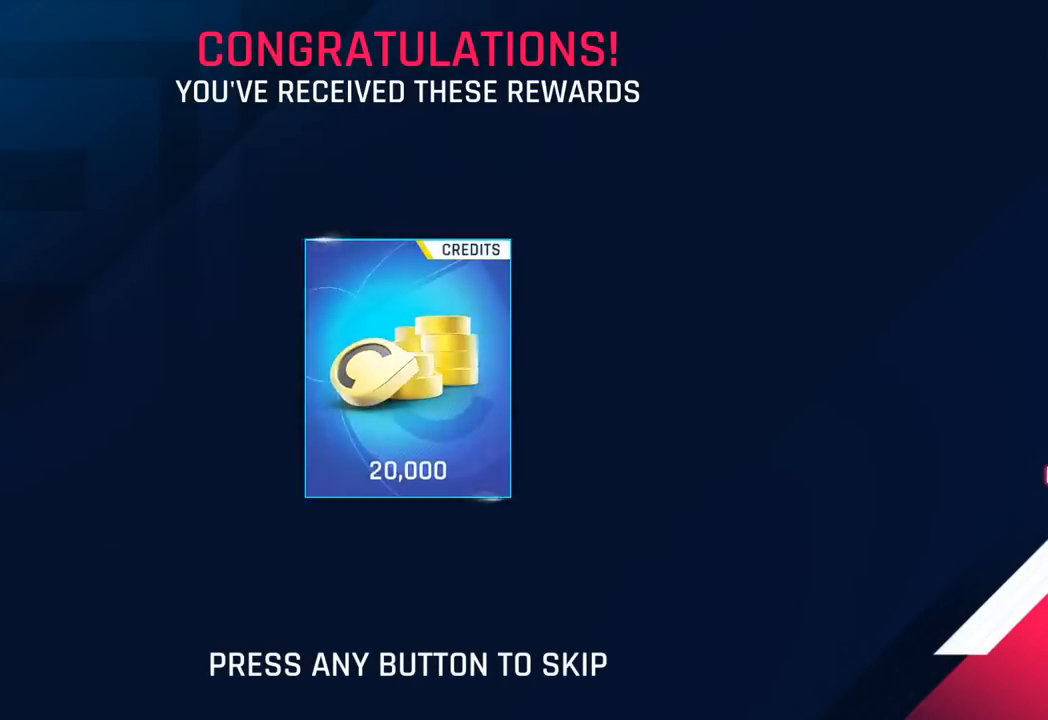
{"buttons": [], "left_stick": "center", "events": [[133, "CROSS", "up"], [267, "CROSS", "down"], [400, "CROSS", "up"]]}
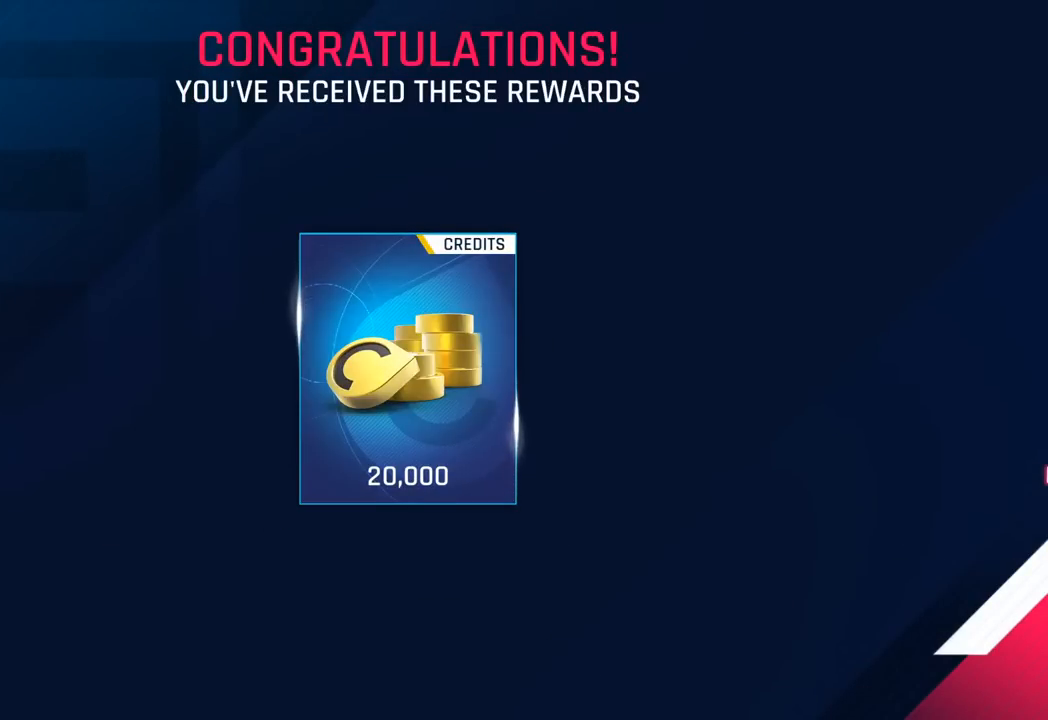
{"buttons": [], "left_stick": "center", "events": [[67, "CROSS", "down"], [200, "CROSS", "up"], [367, "CROSS", "down"], [500, "CROSS", "up"]]}
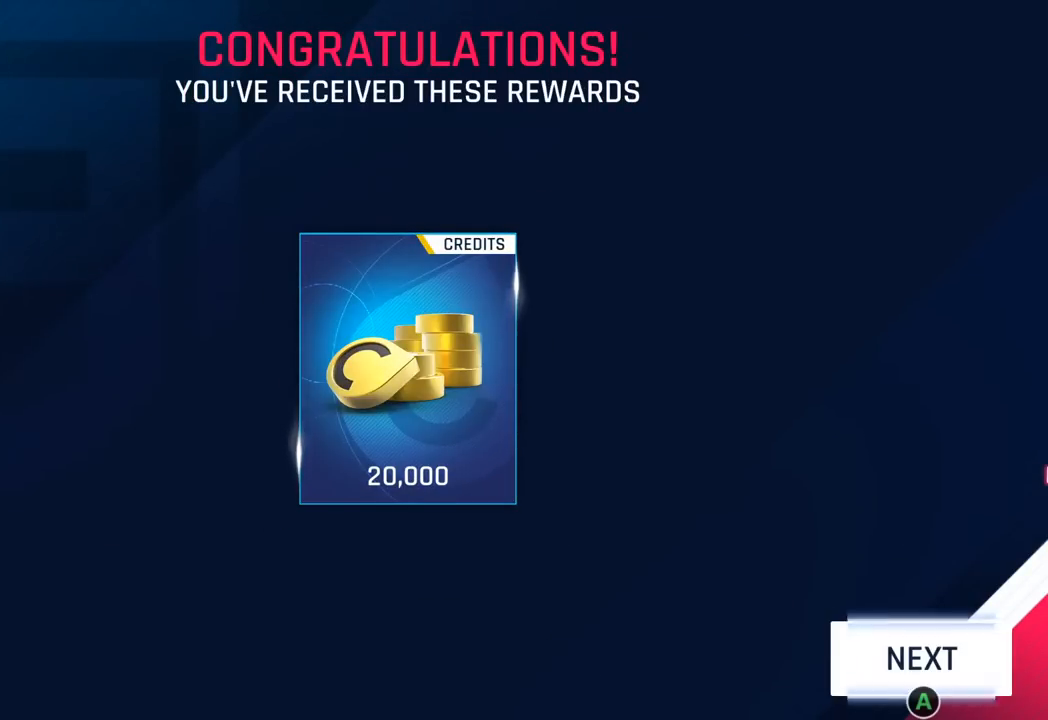
{"buttons": [], "left_stick": "center", "events": []}
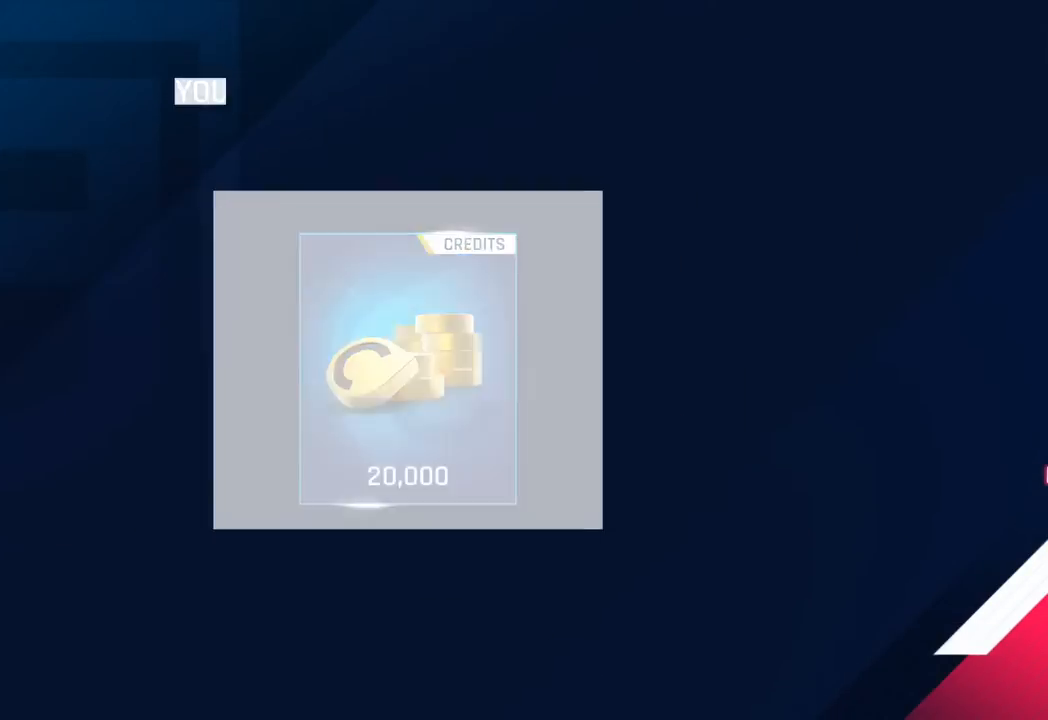
{"buttons": [], "left_stick": "center", "events": []}
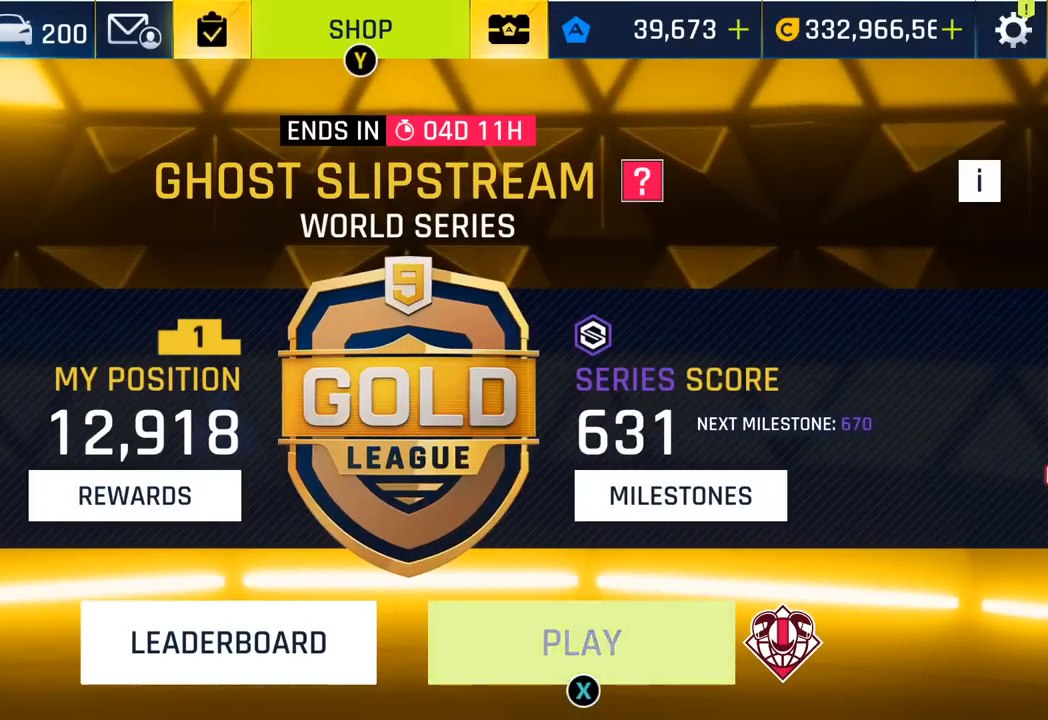
{"buttons": [], "left_stick": "center", "events": [[233, "SQUARE", "down"], [383, "SQUARE", "up"]]}
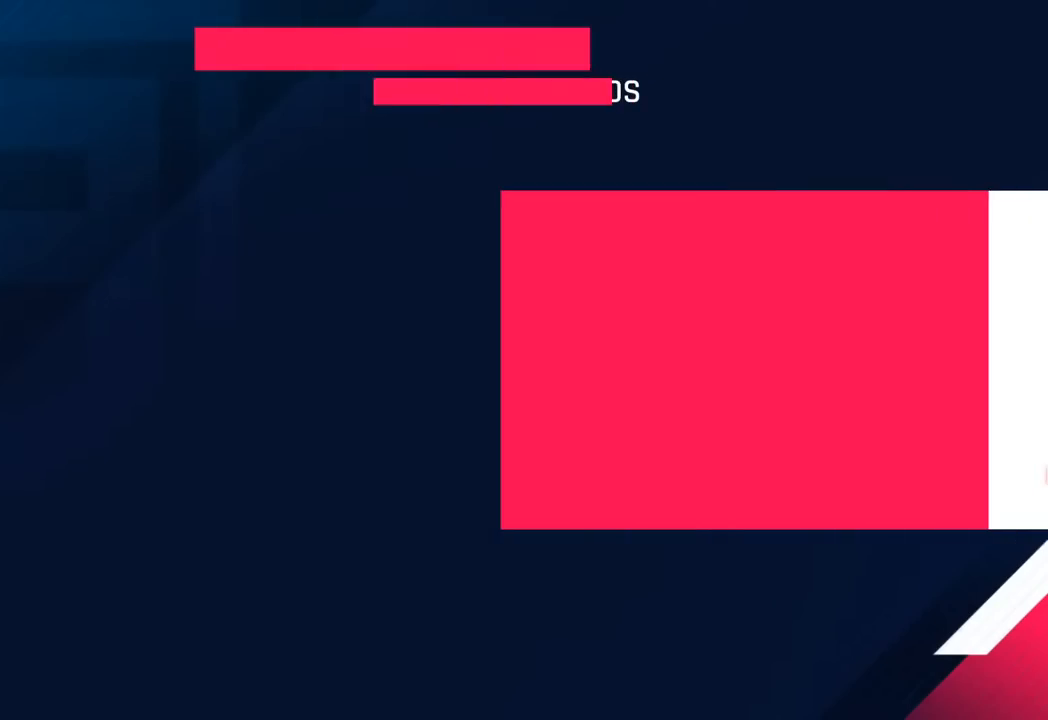
{"buttons": ["CROSS"], "left_stick": "center", "events": [[50, "CROSS", "down"], [183, "CROSS", "up"], [283, "CROSS", "down"], [367, "CROSS", "up"], [467, "CROSS", "down"]]}
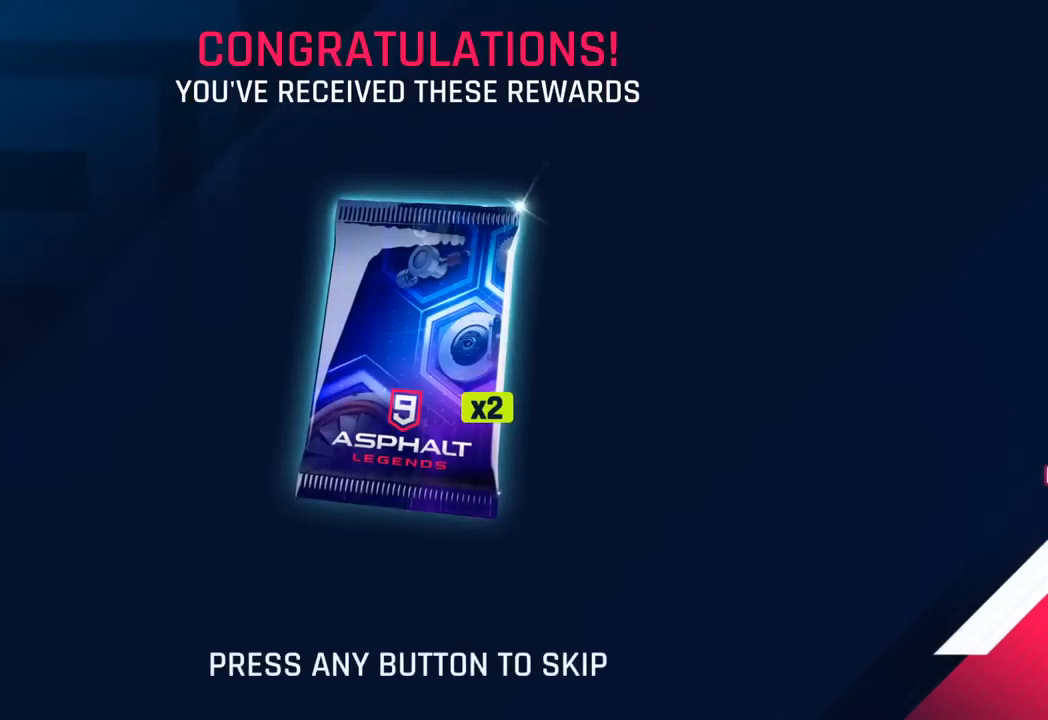
{"buttons": ["CROSS"], "left_stick": "center", "events": [[83, "CROSS", "up"], [200, "CROSS", "down"], [317, "CROSS", "up"], [450, "CROSS", "down"]]}
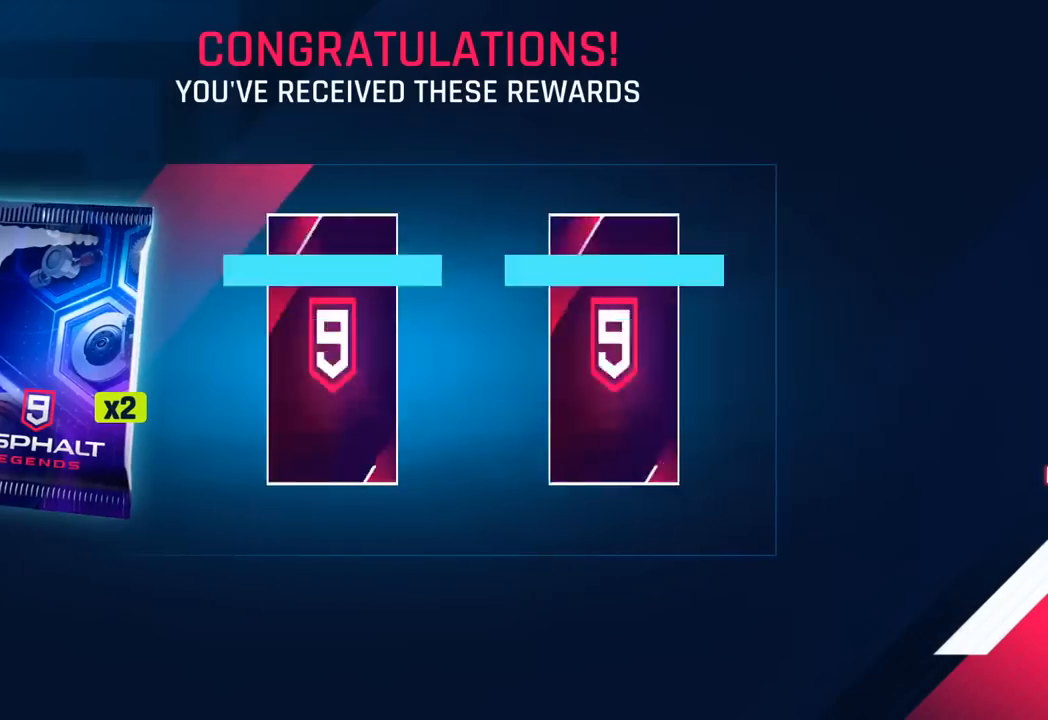
{"buttons": ["CROSS"], "left_stick": "center", "events": [[67, "CROSS", "up"], [200, "CROSS", "down"], [317, "CROSS", "up"], [400, "CROSS", "down"]]}
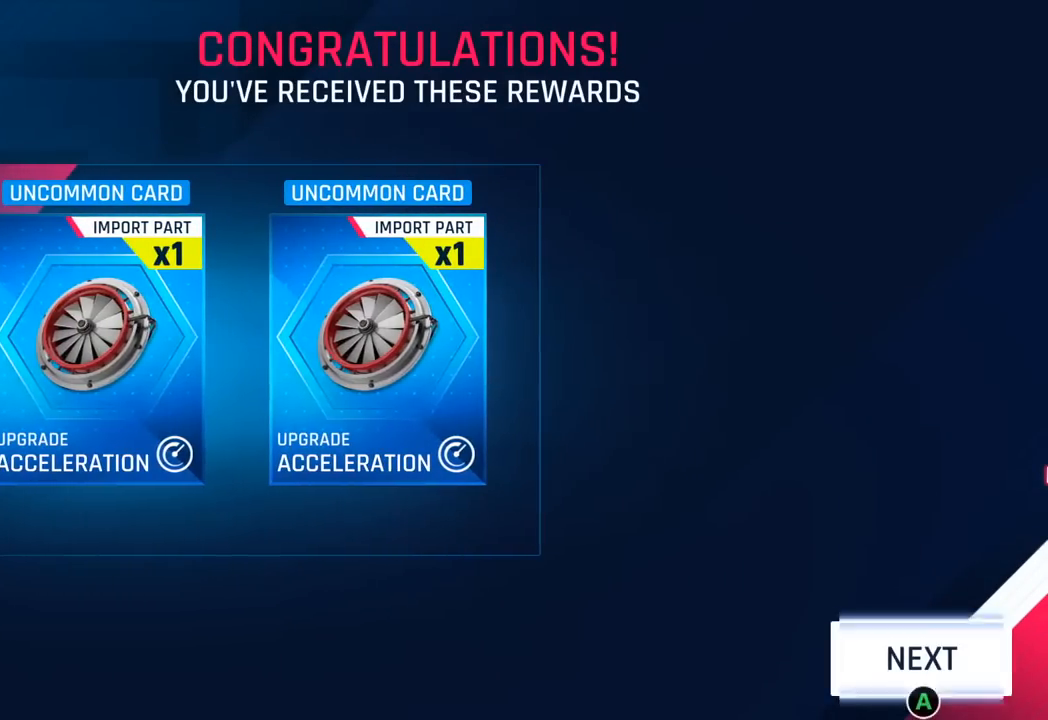
{"buttons": [], "left_stick": "center", "events": [[17, "CROSS", "up"], [100, "CROSS", "down"], [250, "CROSS", "up"]]}
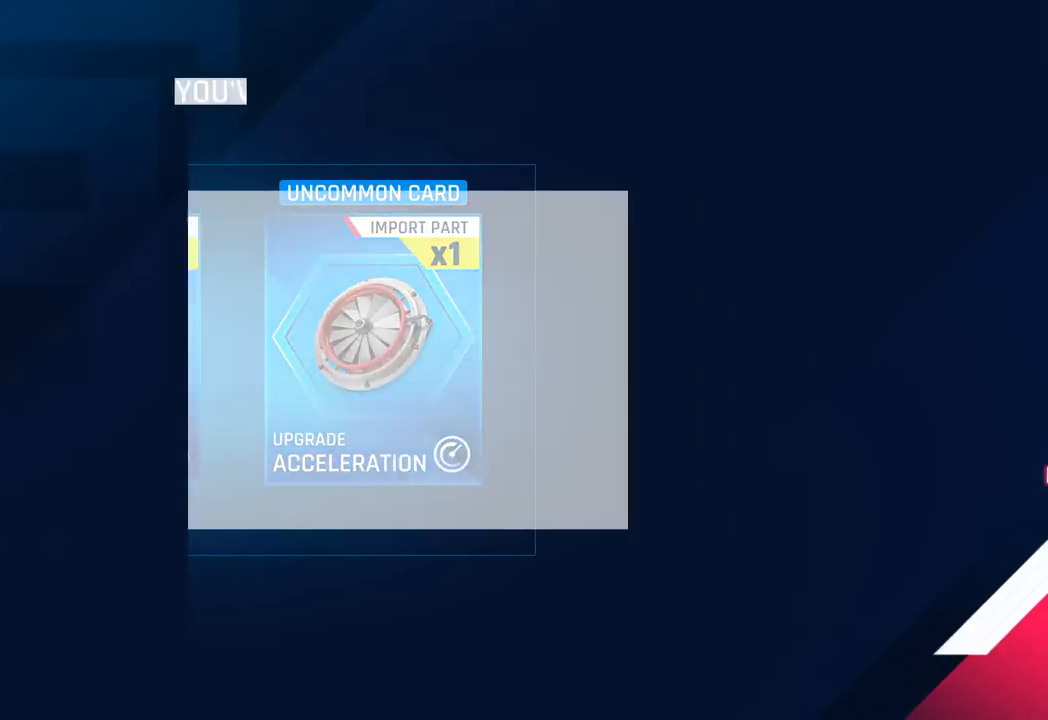
{"buttons": [], "left_stick": "center", "events": []}
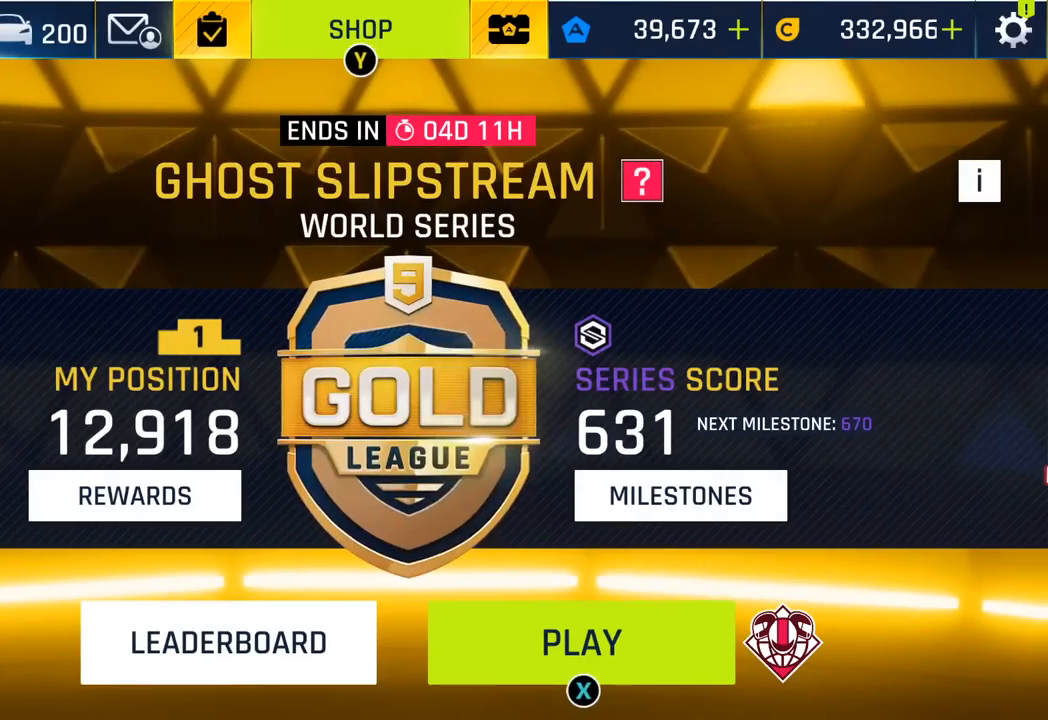
{"buttons": ["SQUARE"], "left_stick": "center", "events": [[483, "SQUARE", "down"]]}
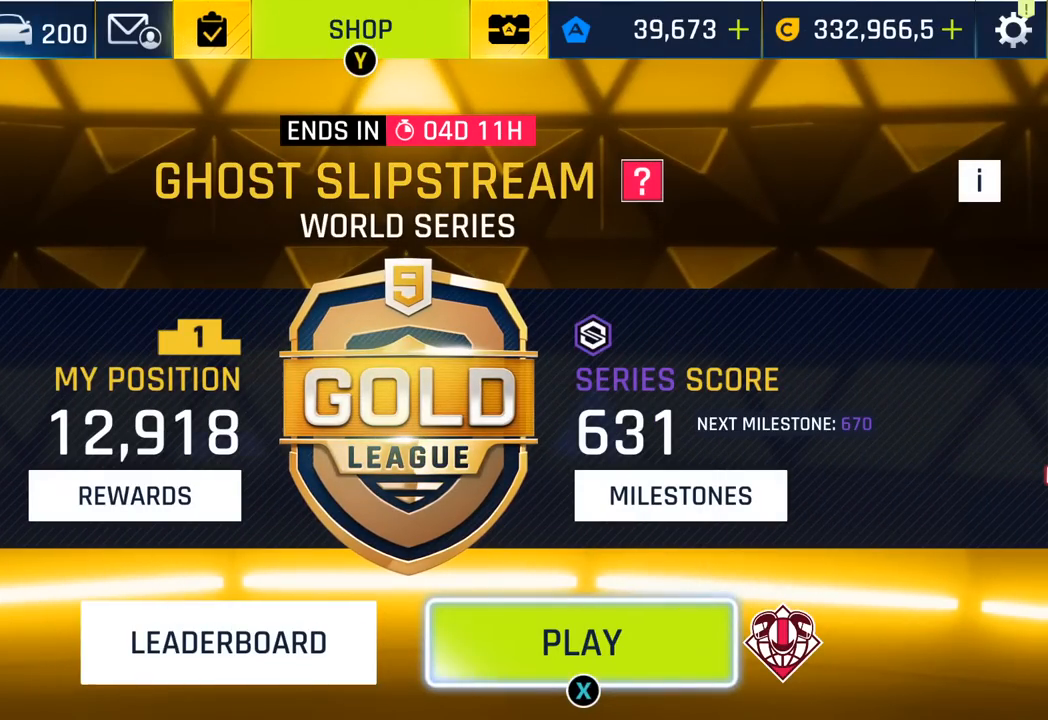
{"buttons": [], "left_stick": "center", "events": [[117, "SQUARE", "up"]]}
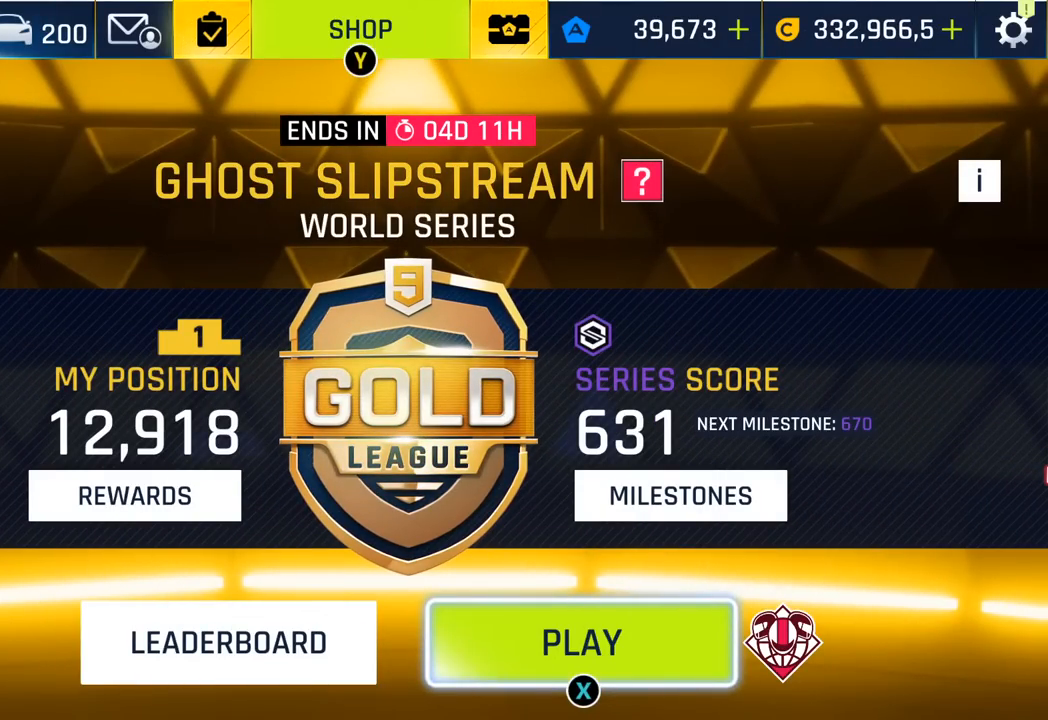
{"buttons": [], "left_stick": "center", "events": []}
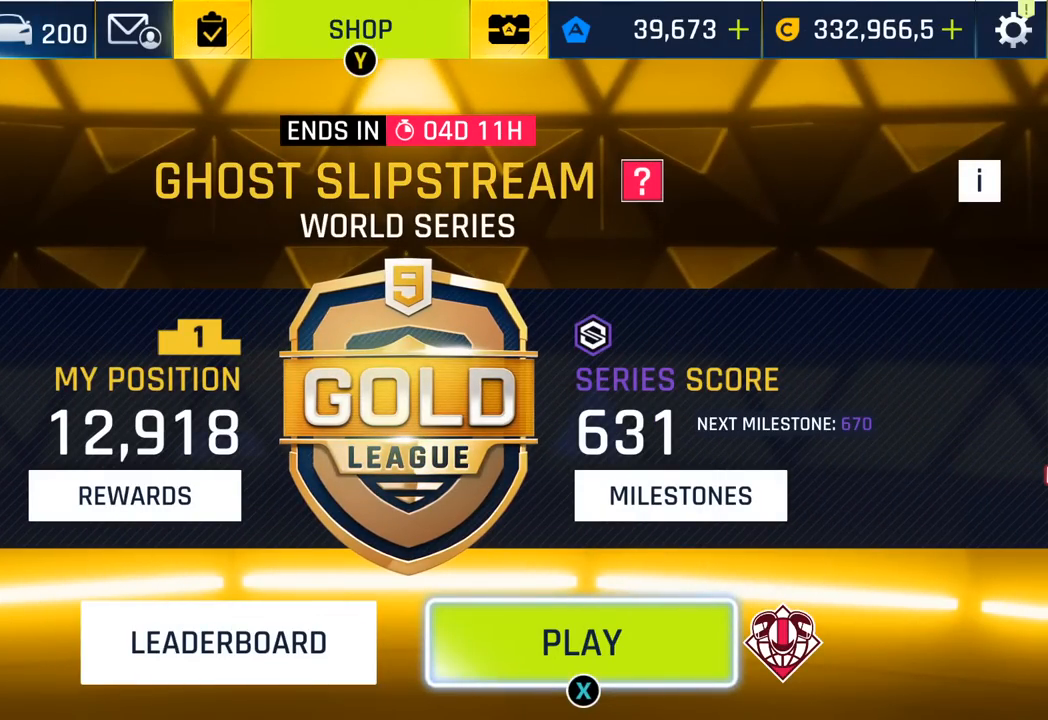
{"buttons": [], "left_stick": "center", "events": []}
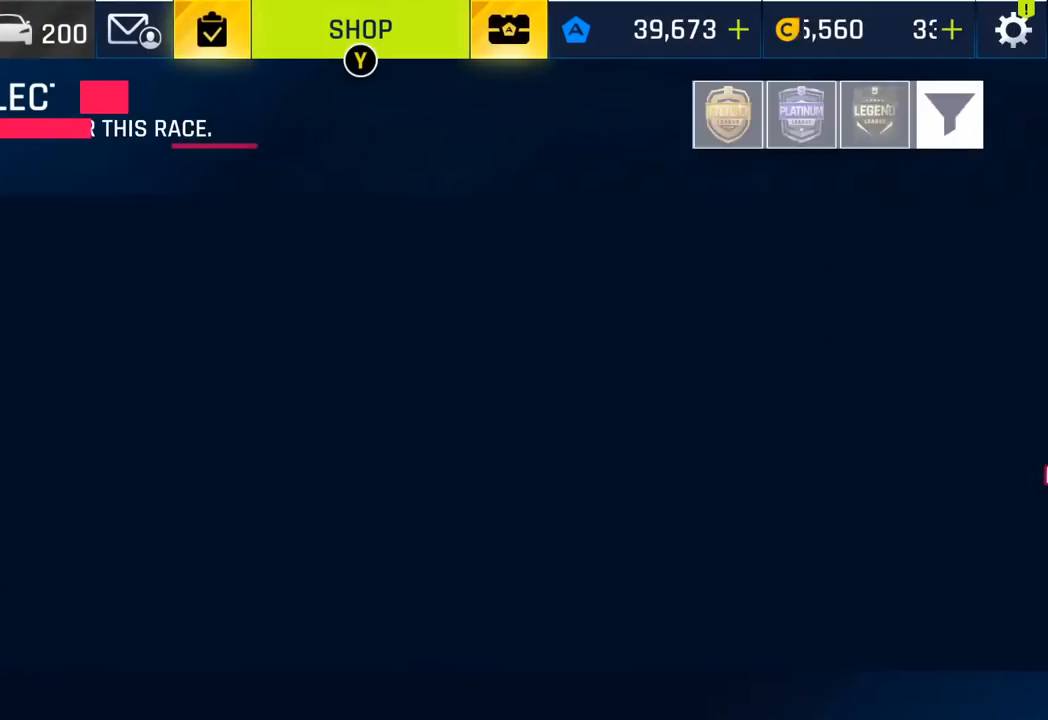
{"buttons": [], "left_stick": "center", "events": []}
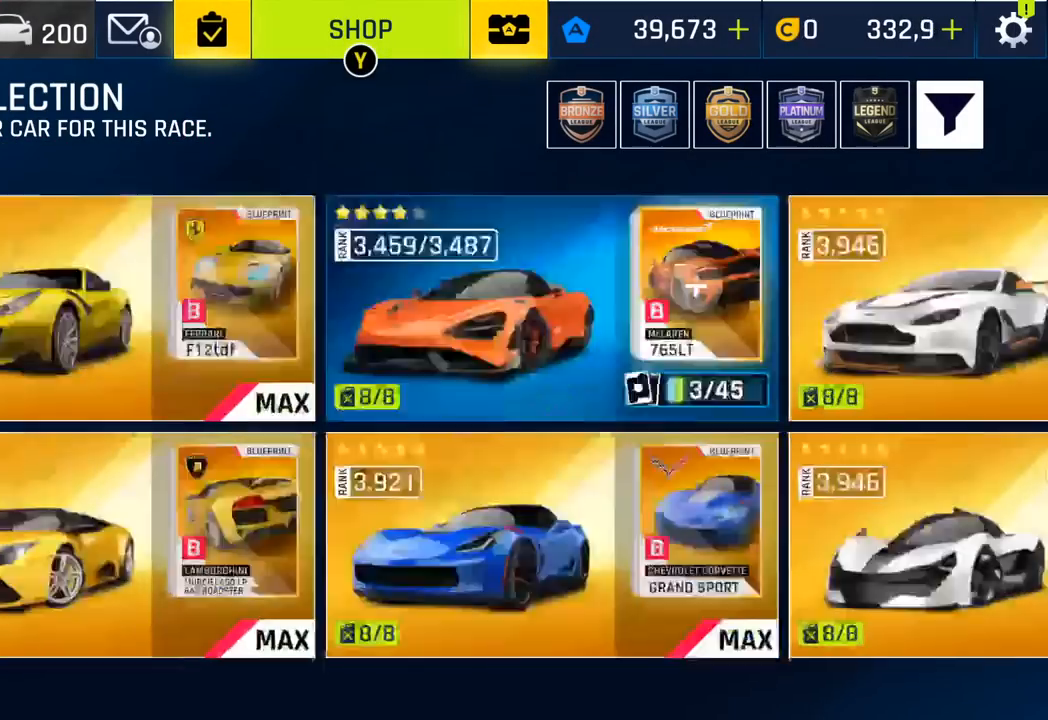
{"buttons": [], "left_stick": "center", "events": []}
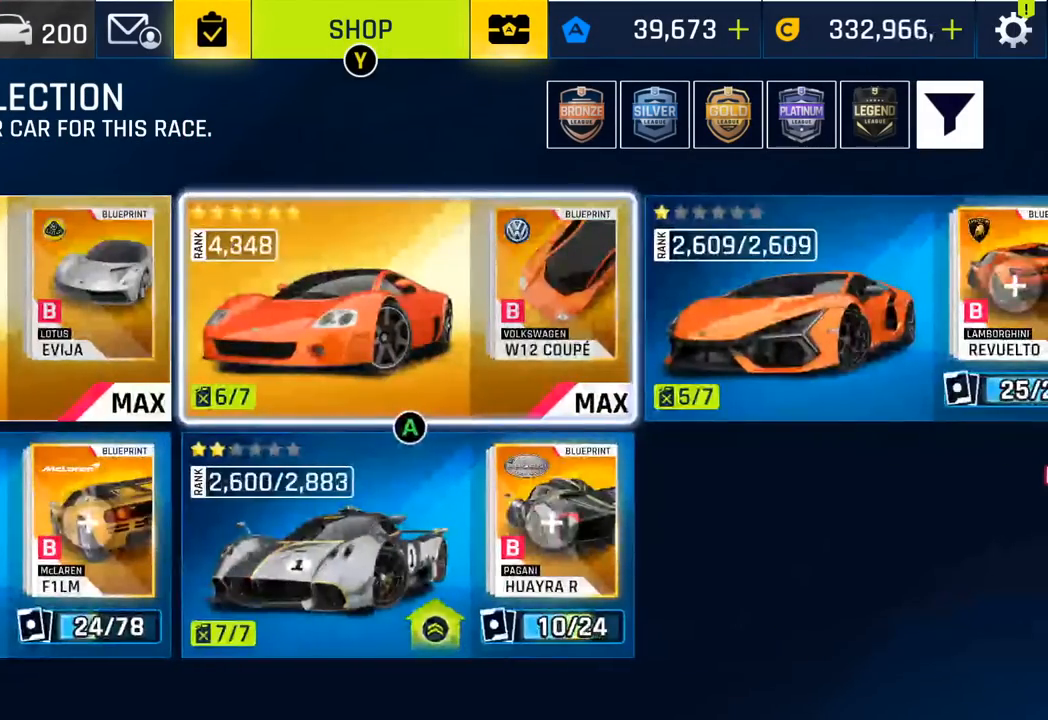
{"buttons": [], "left_stick": "center", "events": [[200, "CROSS", "down"], [350, "CROSS", "up"]]}
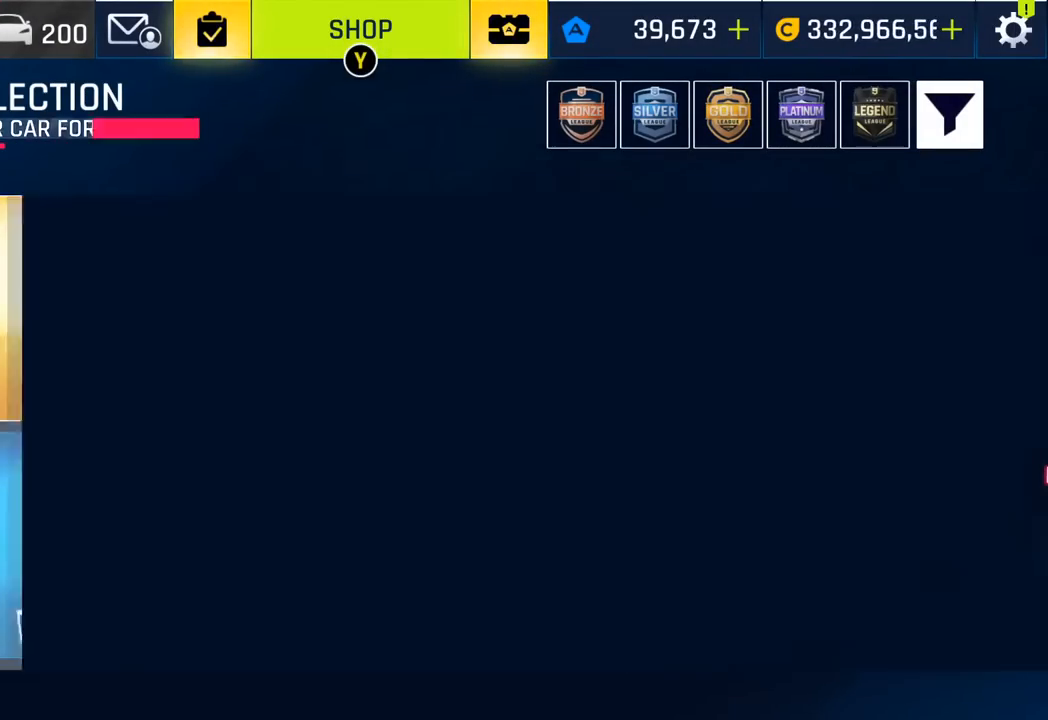
{"buttons": [], "left_stick": "center", "events": []}
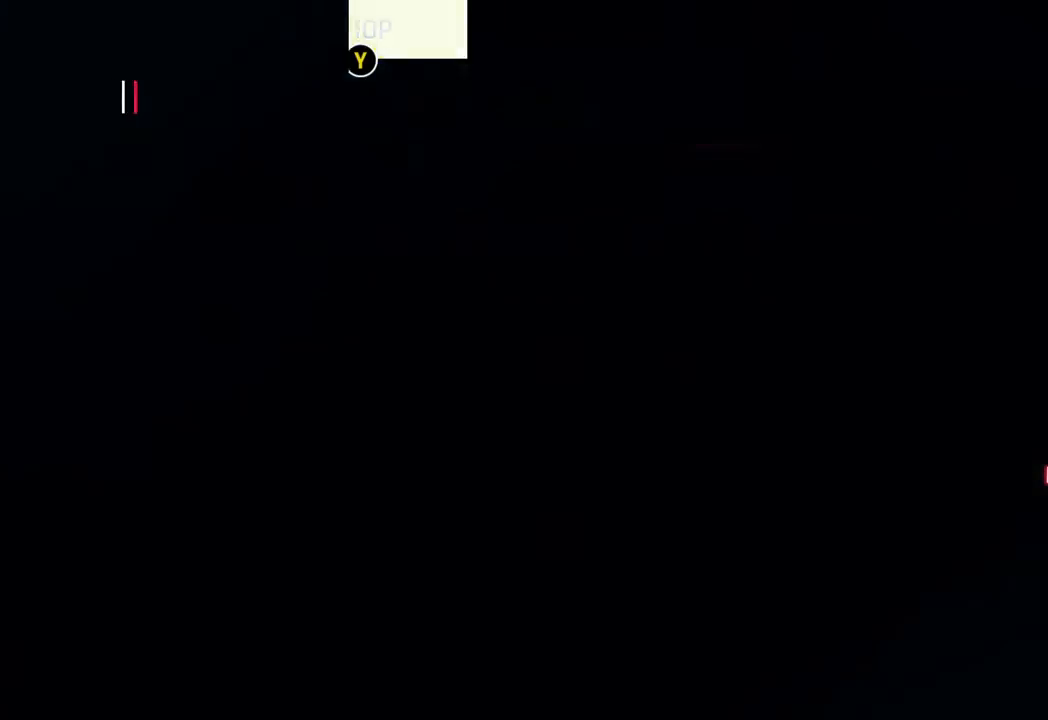
{"buttons": [], "left_stick": "center", "events": []}
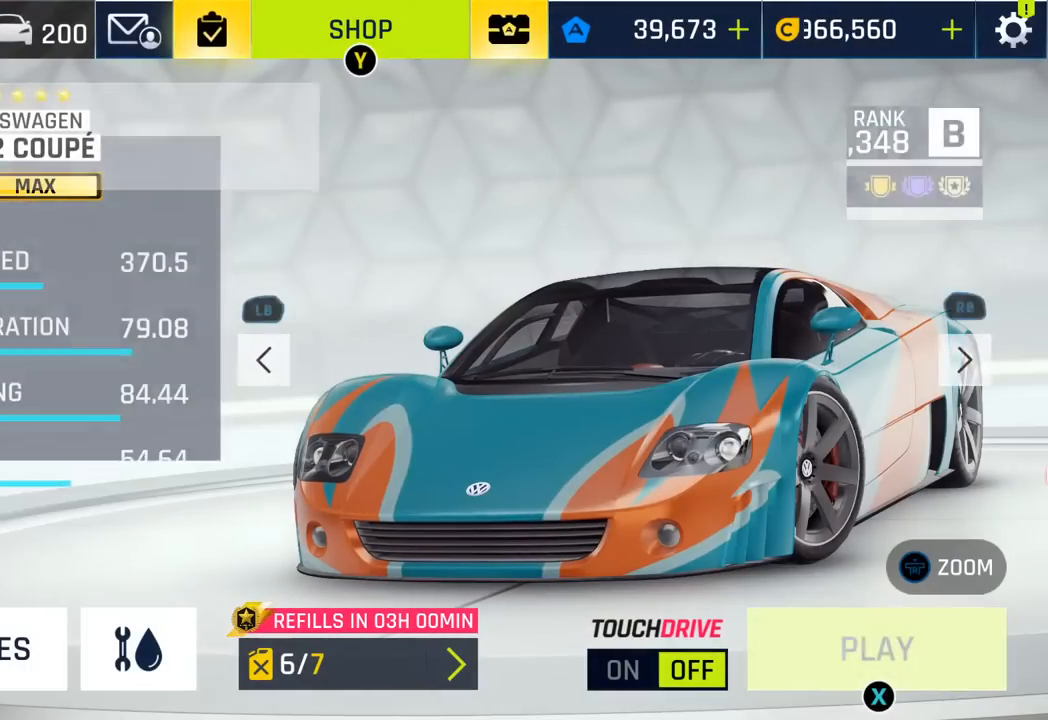
{"buttons": [], "left_stick": "center", "events": []}
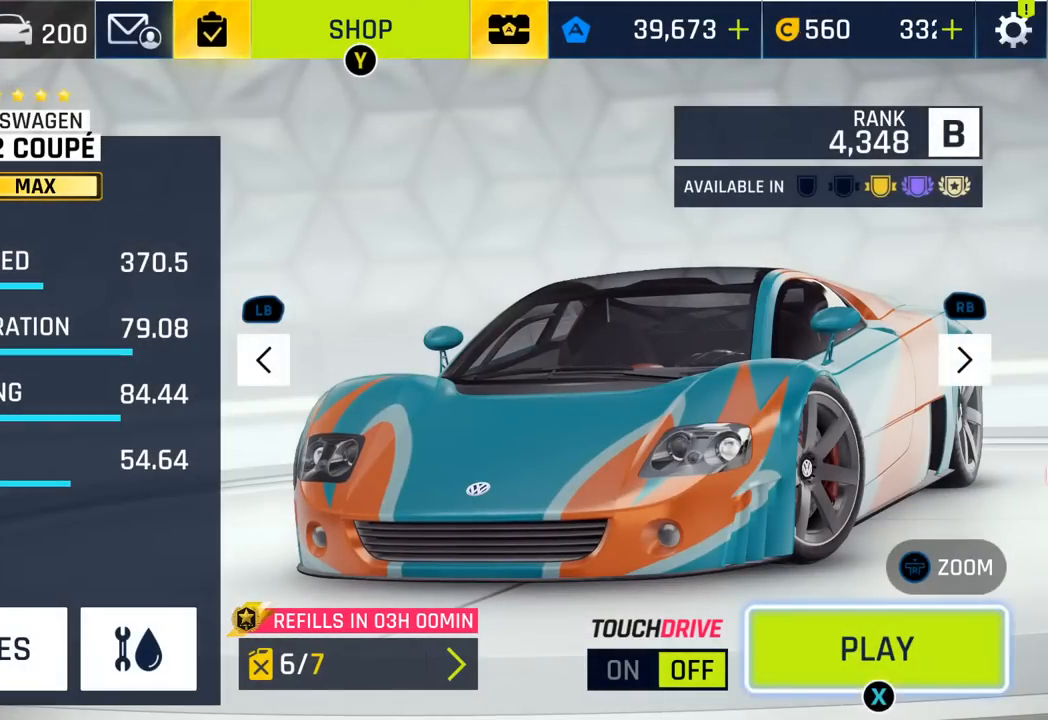
{"buttons": [], "left_stick": "center", "events": []}
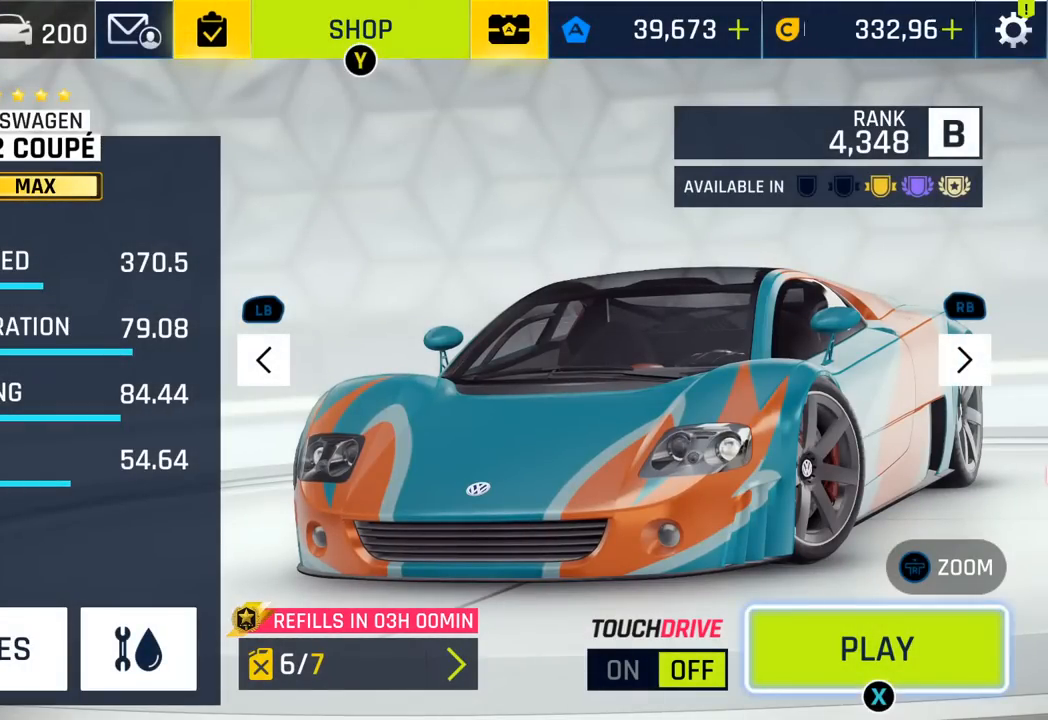
{"buttons": ["SQUARE"], "left_stick": "center", "events": [[450, "SQUARE", "down"]]}
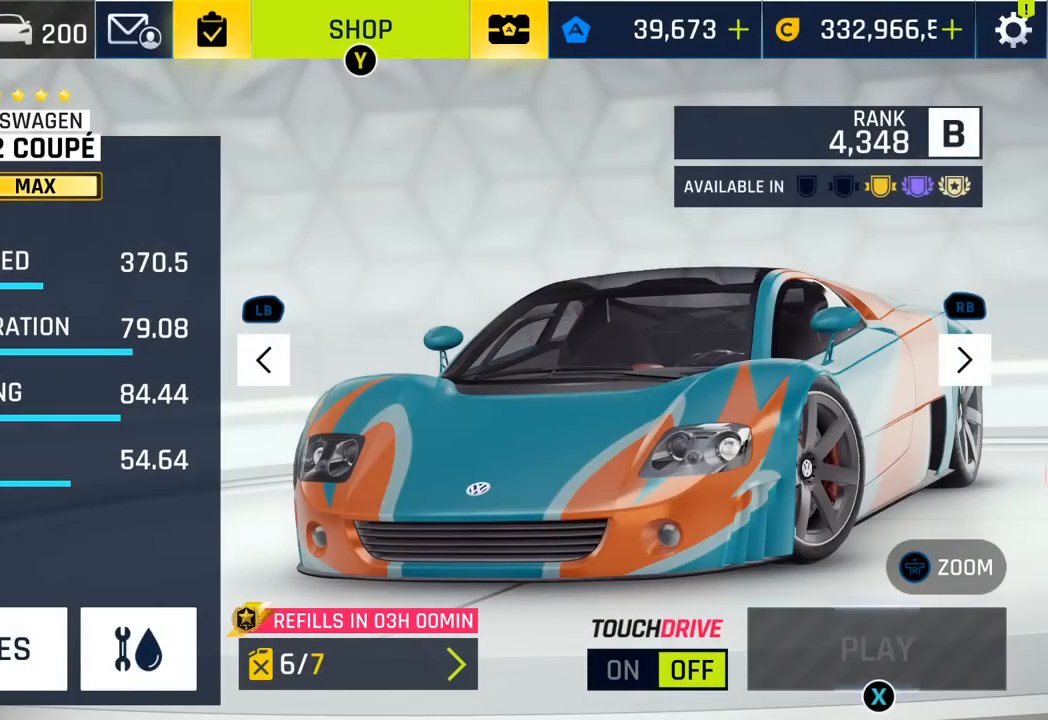
{"buttons": [], "left_stick": "center", "events": [[83, "SQUARE", "up"]]}
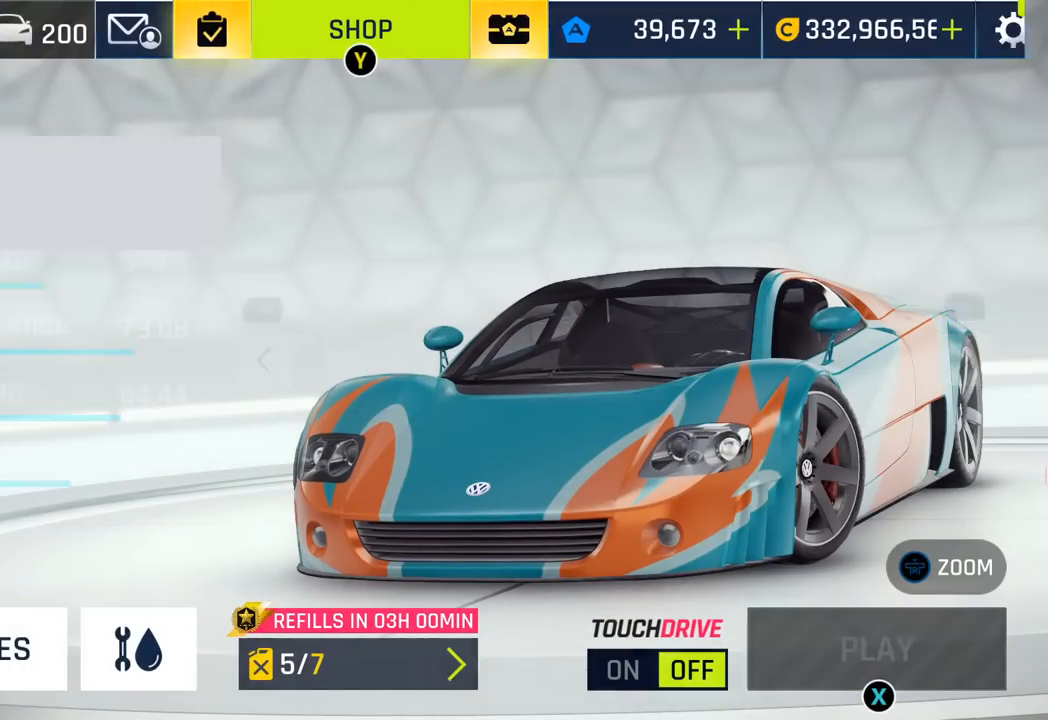
{"buttons": [], "left_stick": "center", "events": [[183, "left_stick", "down-right"], [283, "left_stick", "center"]]}